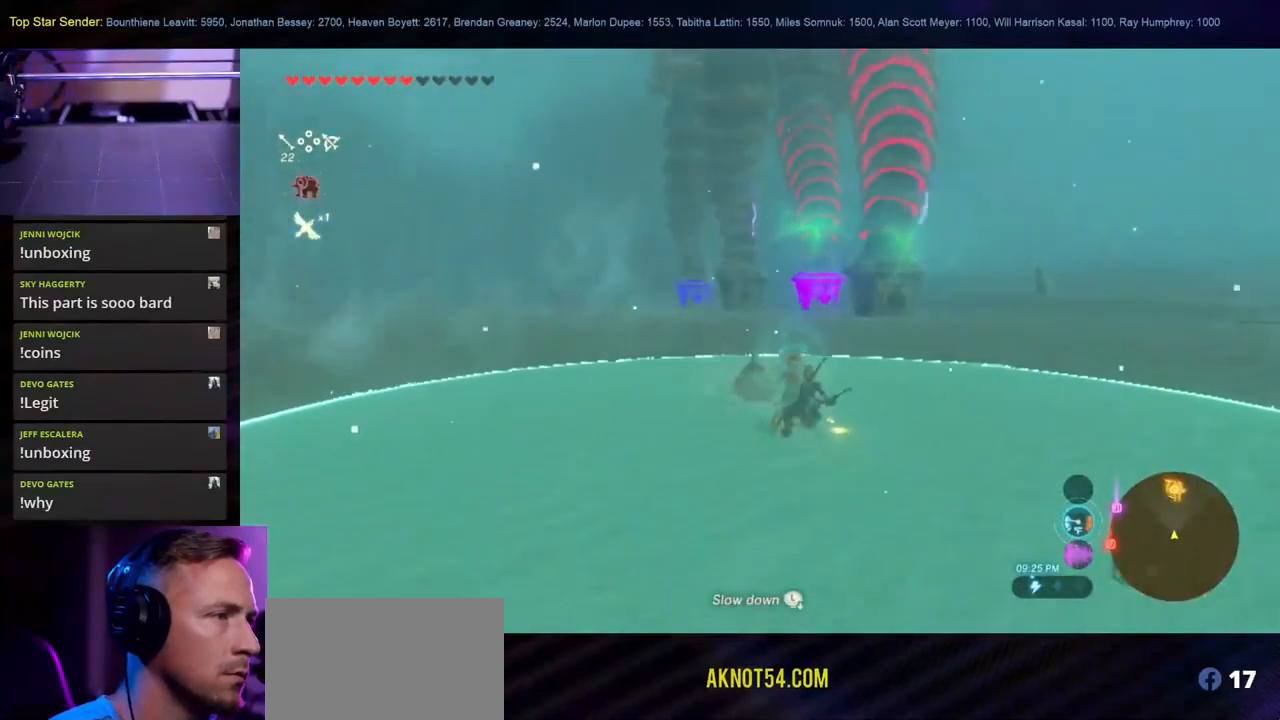
Gameplay with a controller (Nintendo layout); each line is a JSON object with the inputs held at the frame after it. "events" lists button and stick changes between this image and that frame as [ms after this image, input, new state], when the widget could be followed in between. Not read: L1 L2 L3 R1 R2 R3.
{"buttons": ["A"], "left_stick": "up", "right_stick": "center", "events": []}
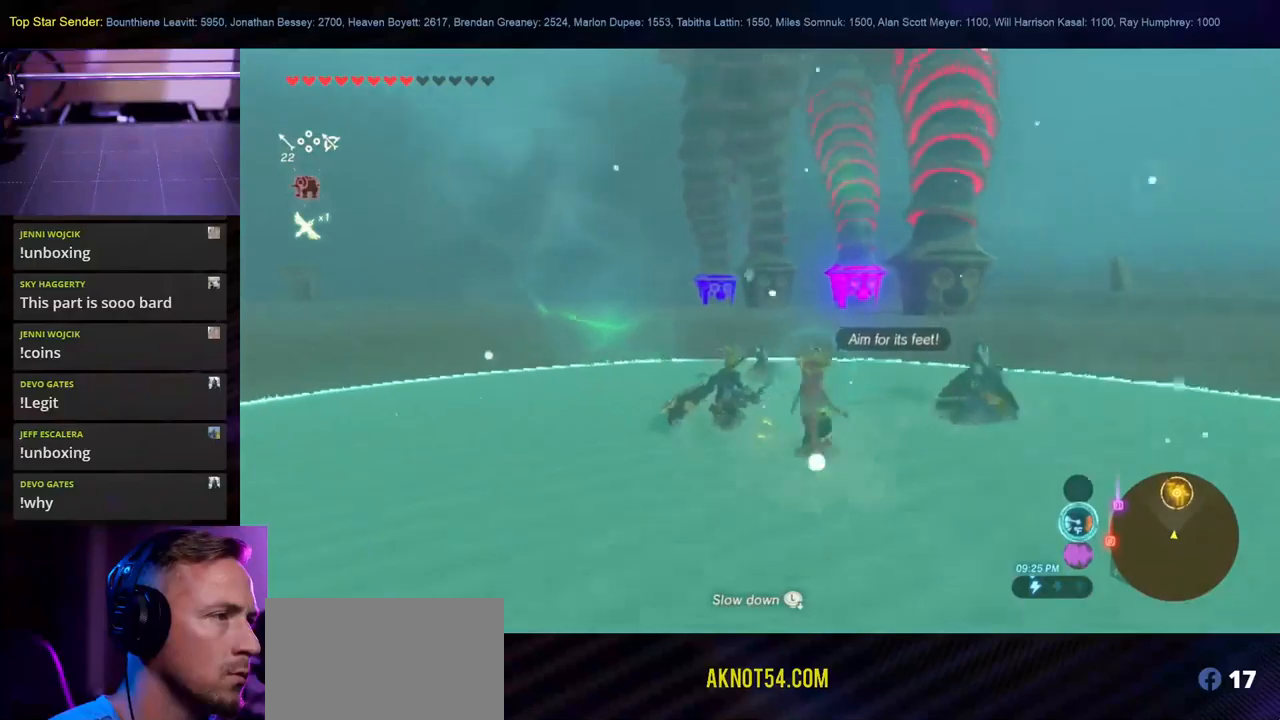
{"buttons": ["A"], "left_stick": "up", "right_stick": "center", "events": []}
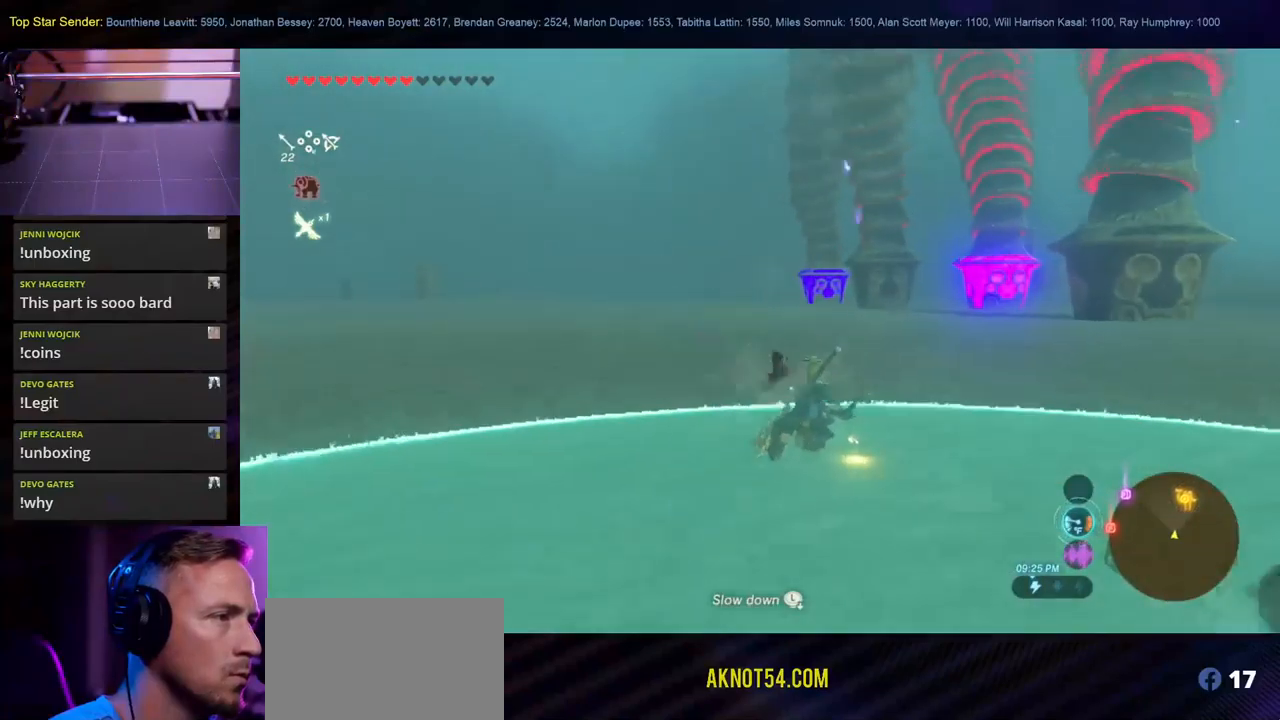
{"buttons": [], "left_stick": "up", "right_stick": "center", "events": [[67, "A", "up"], [217, "right_stick", "up-right"], [433, "right_stick", "center"]]}
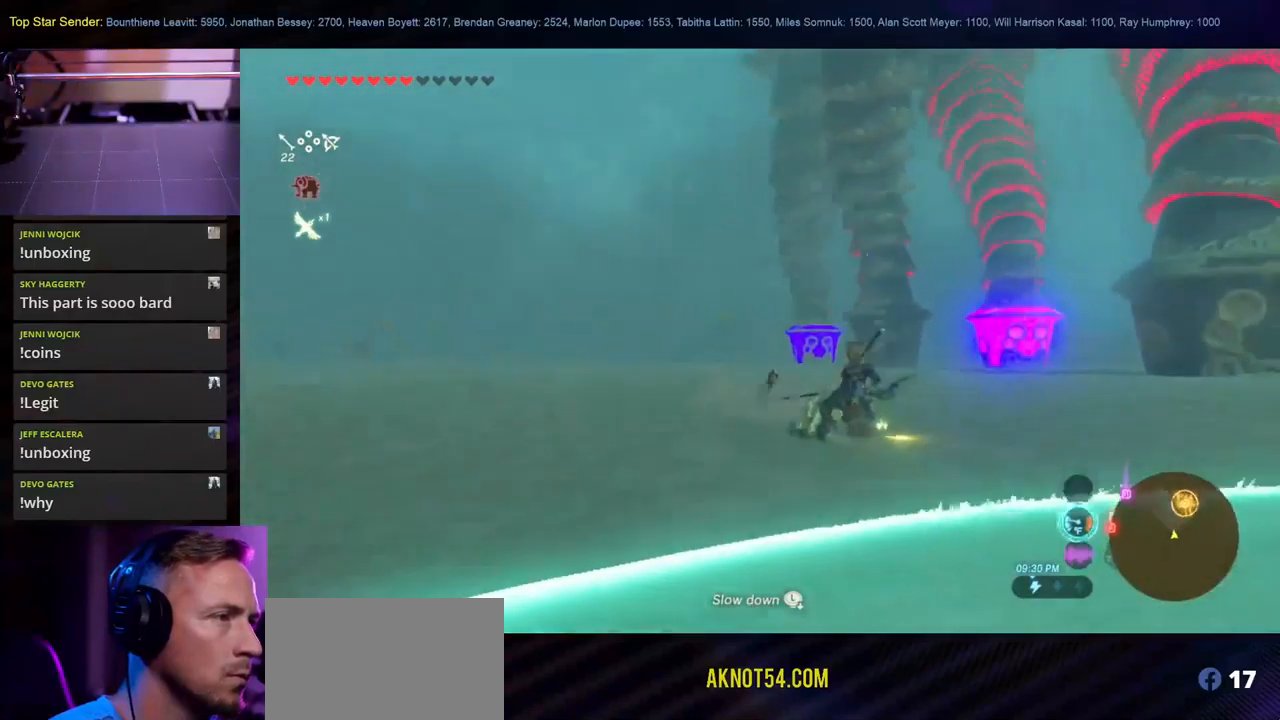
{"buttons": [], "left_stick": "up", "right_stick": "center", "events": [[267, "right_stick", "up-right"], [400, "right_stick", "right"], [500, "right_stick", "center"]]}